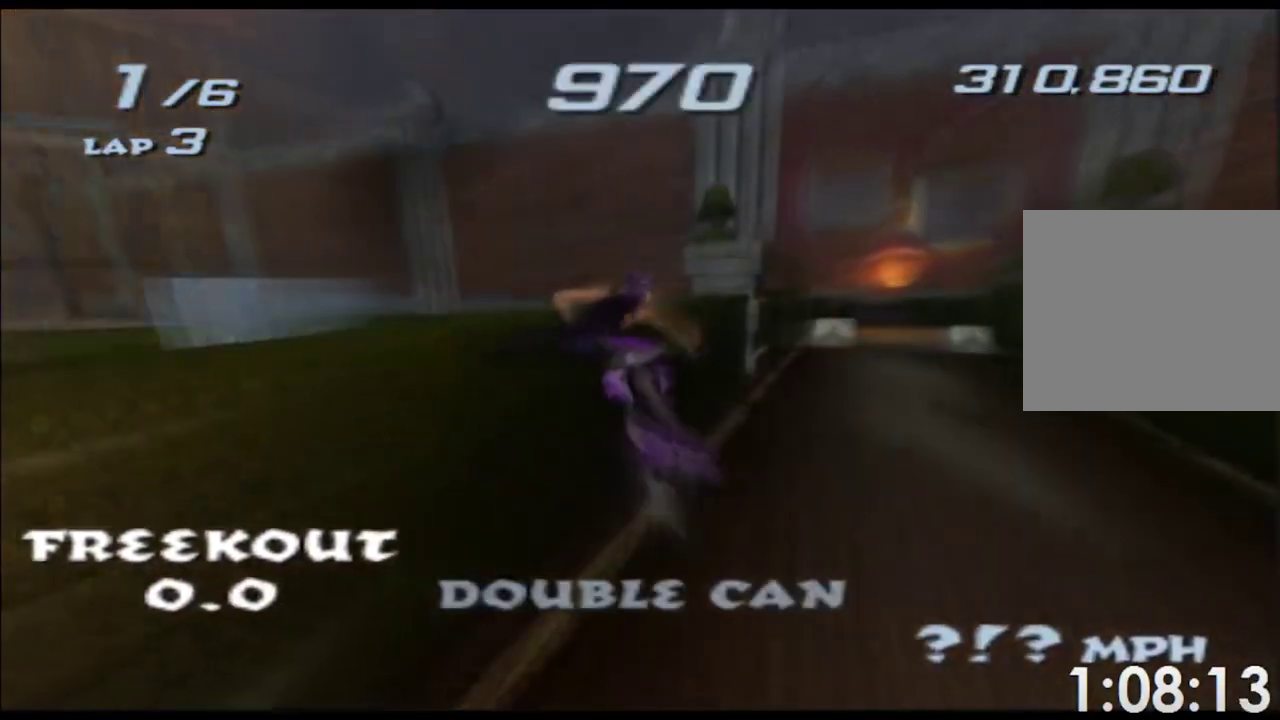
Gameplay with a controller (Xbox layout); each line is a JSON object with the inputs held at the frame after it. "events" lists button and stick changes between this image and that frame as [ms after this image, input, new state], when the widget could be followed in between. Not read: L3 R3 right_stick.
{"buttons": ["A", "X"], "left_stick": "center", "events": [[283, "left_stick", "right"], [417, "left_stick", "center"]]}
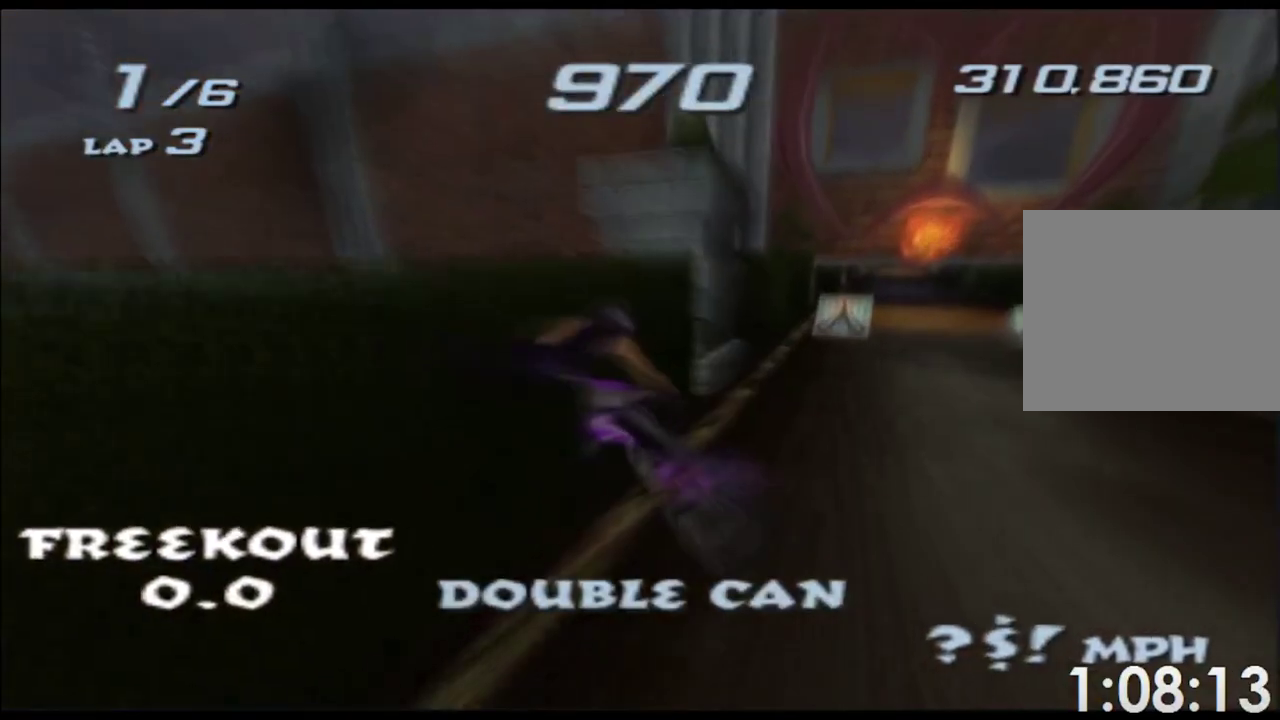
{"buttons": ["A", "X"], "left_stick": "center", "events": []}
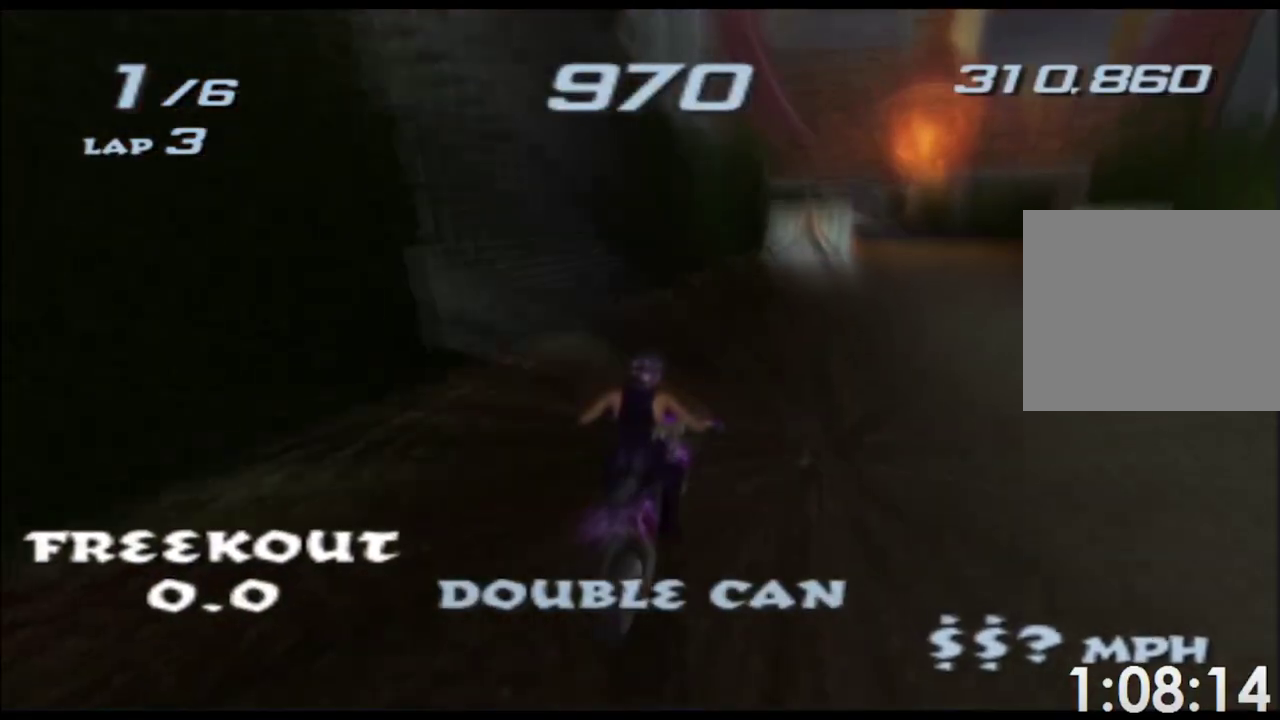
{"buttons": ["A", "X"], "left_stick": "right", "events": [[300, "left_stick", "right"], [417, "left_stick", "center"], [467, "left_stick", "right"]]}
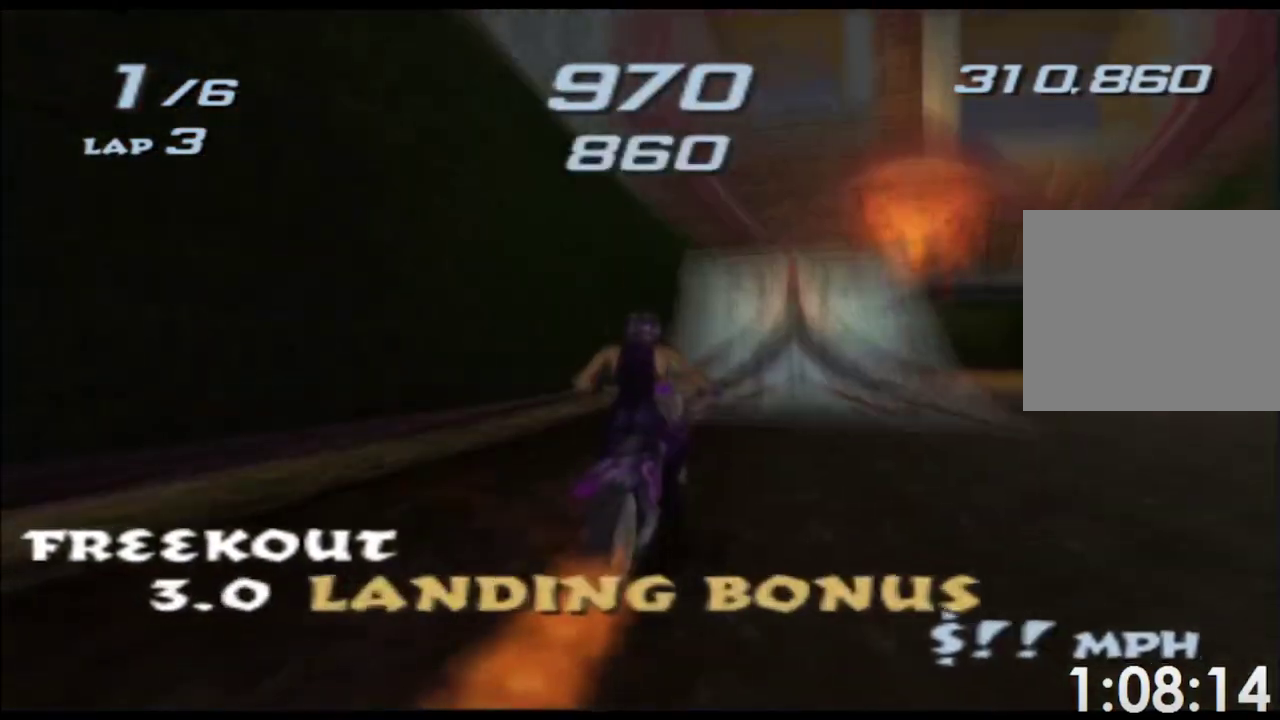
{"buttons": ["A", "X", "R2"], "left_stick": "up", "events": [[50, "R2", "down"], [83, "left_stick", "up"]]}
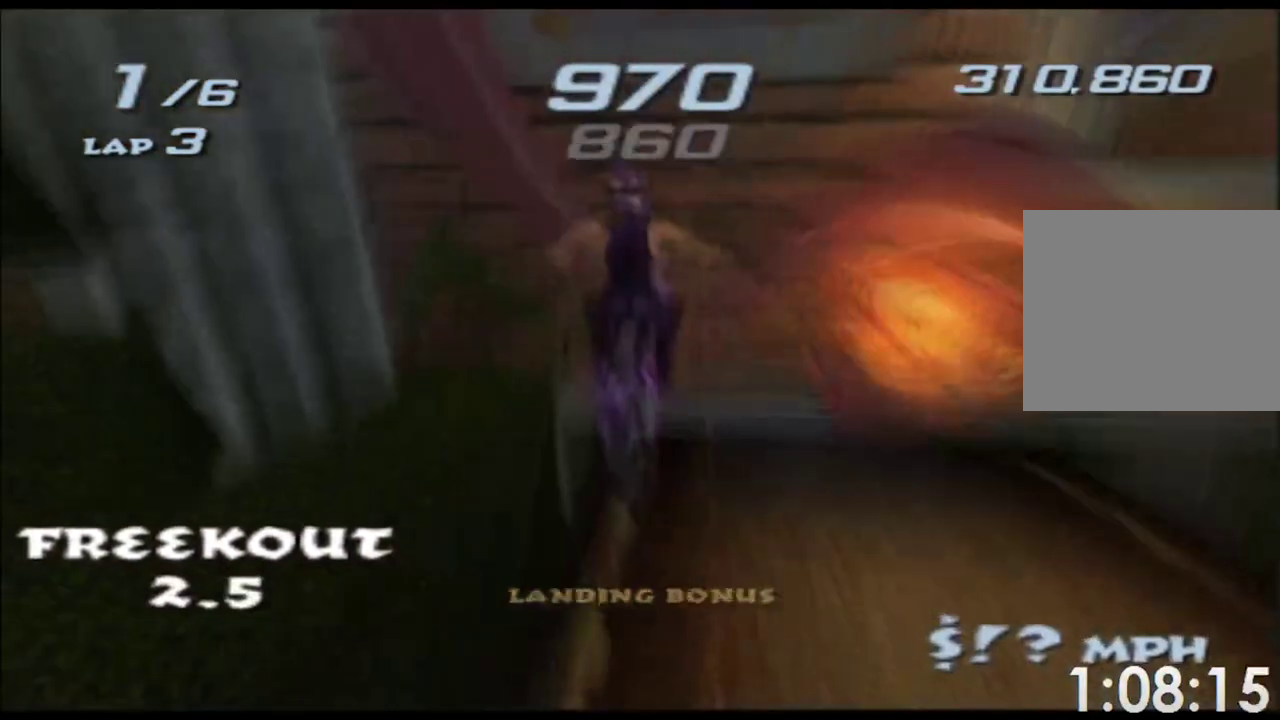
{"buttons": ["A", "X", "R2"], "left_stick": "up", "events": [[83, "left_stick", "center"], [133, "left_stick", "up"]]}
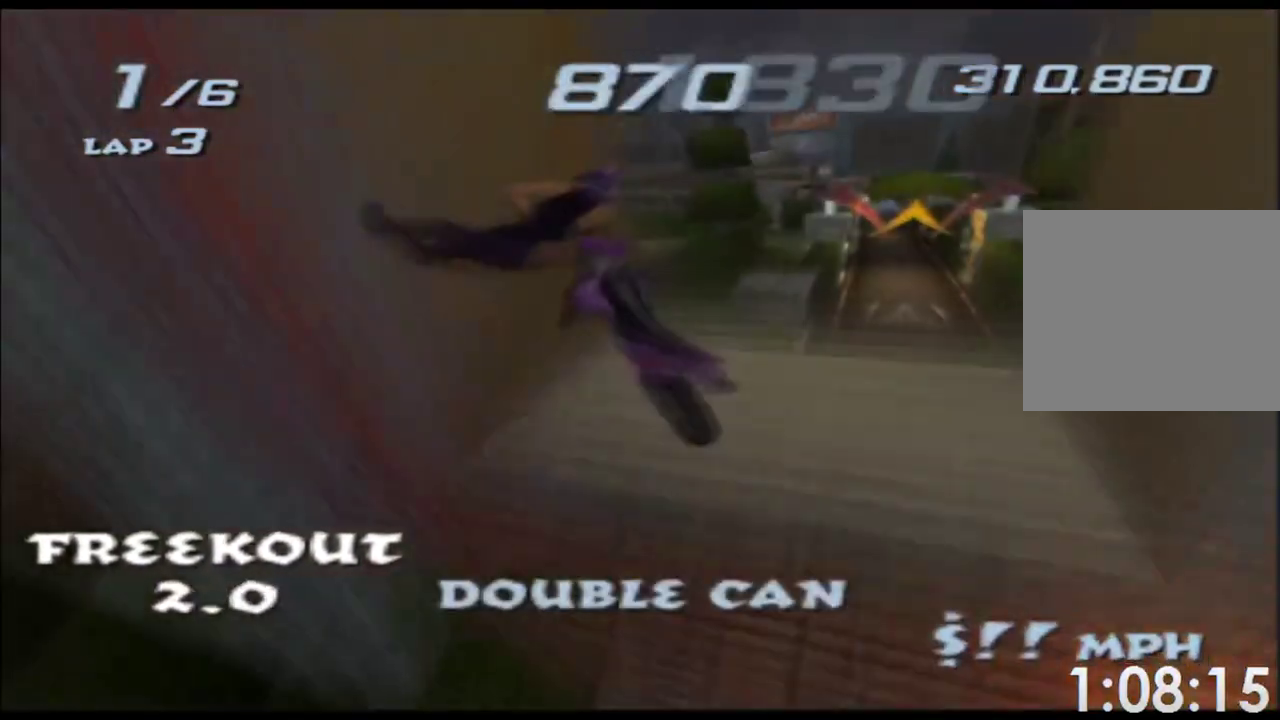
{"buttons": ["A", "X", "R2"], "left_stick": "up", "events": [[250, "left_stick", "center"], [317, "left_stick", "right"], [383, "left_stick", "up-right"], [483, "left_stick", "up"]]}
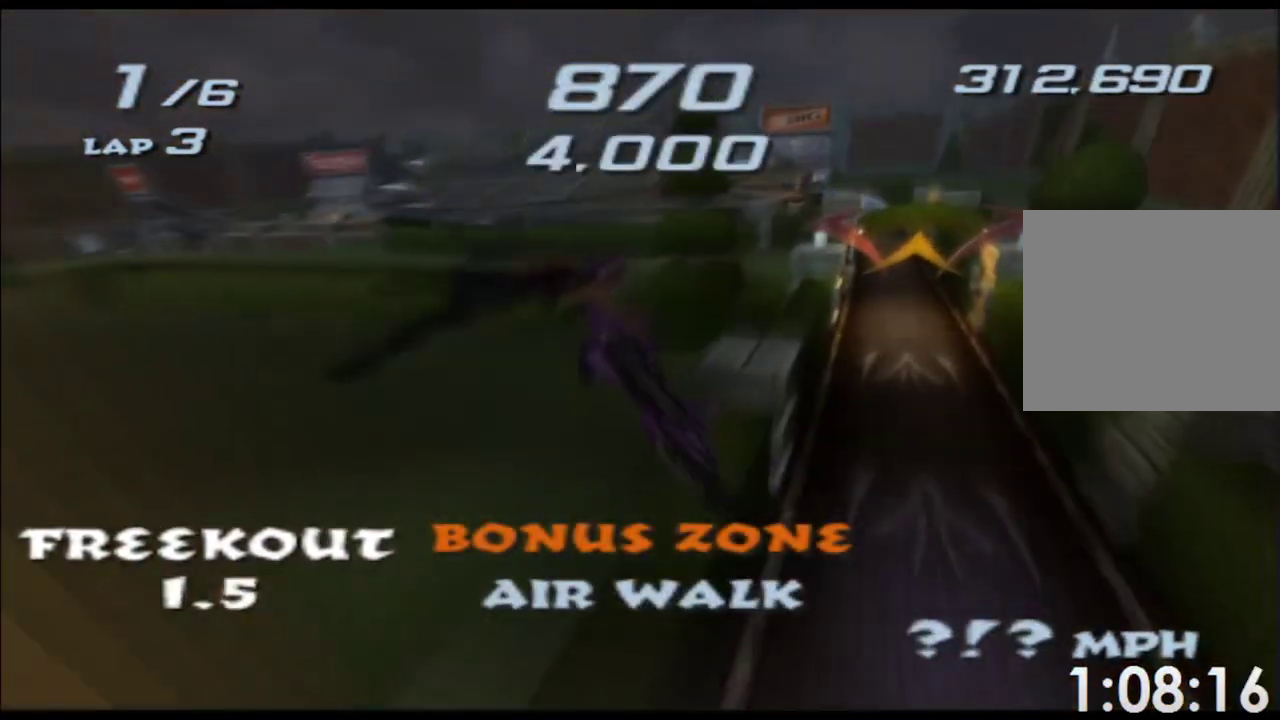
{"buttons": ["A", "X"], "left_stick": "up", "events": [[33, "R2", "up"]]}
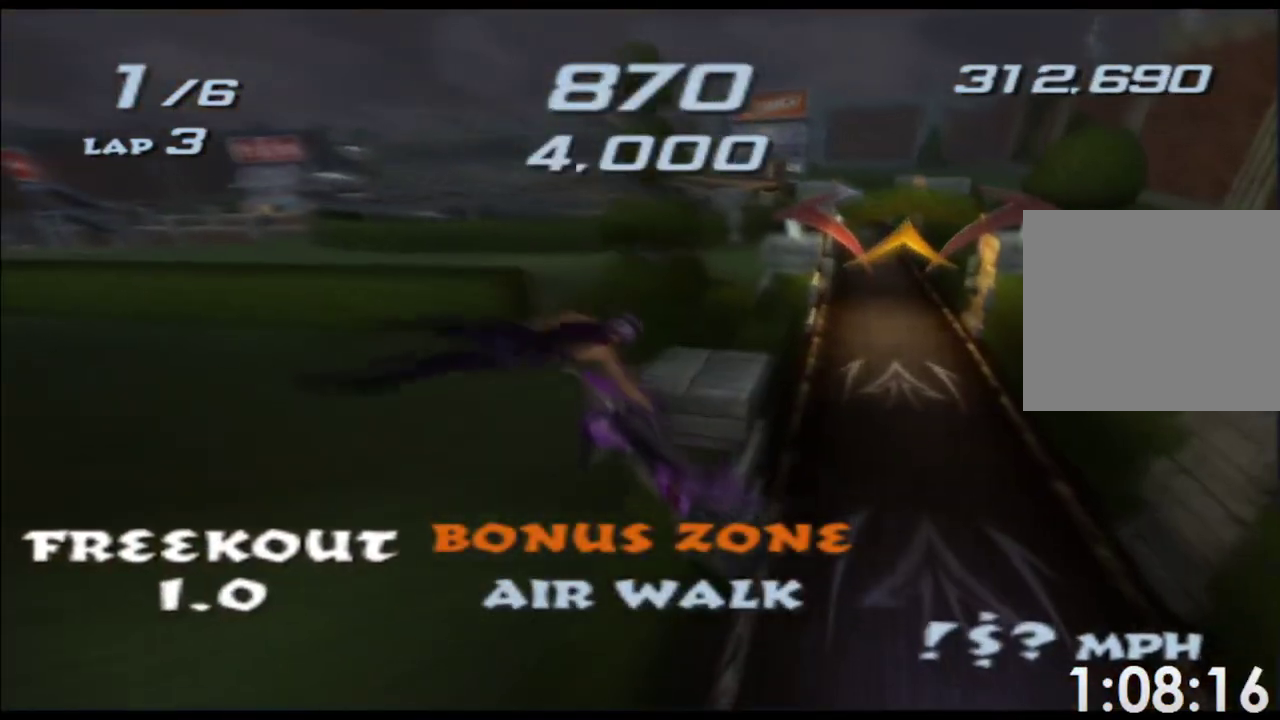
{"buttons": ["A", "X"], "left_stick": "center", "events": [[483, "left_stick", "center"]]}
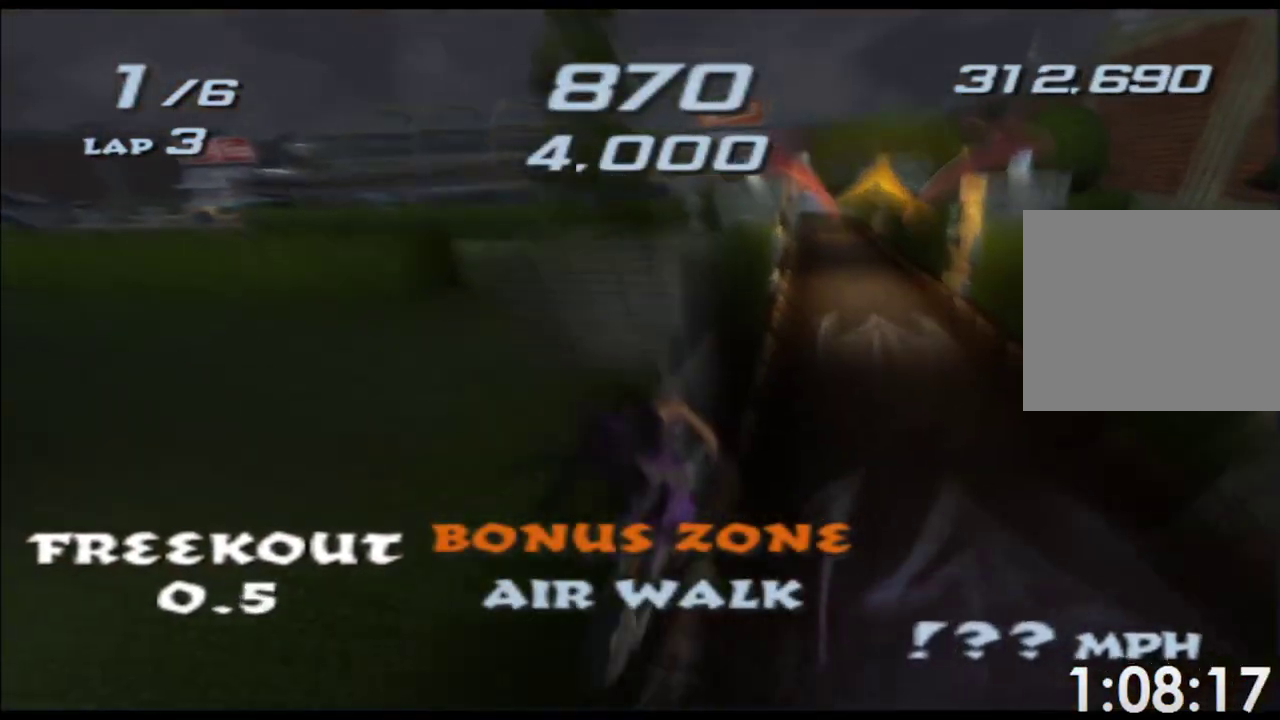
{"buttons": ["A", "X"], "left_stick": "right", "events": [[133, "left_stick", "right"], [267, "left_stick", "center"], [433, "left_stick", "right"]]}
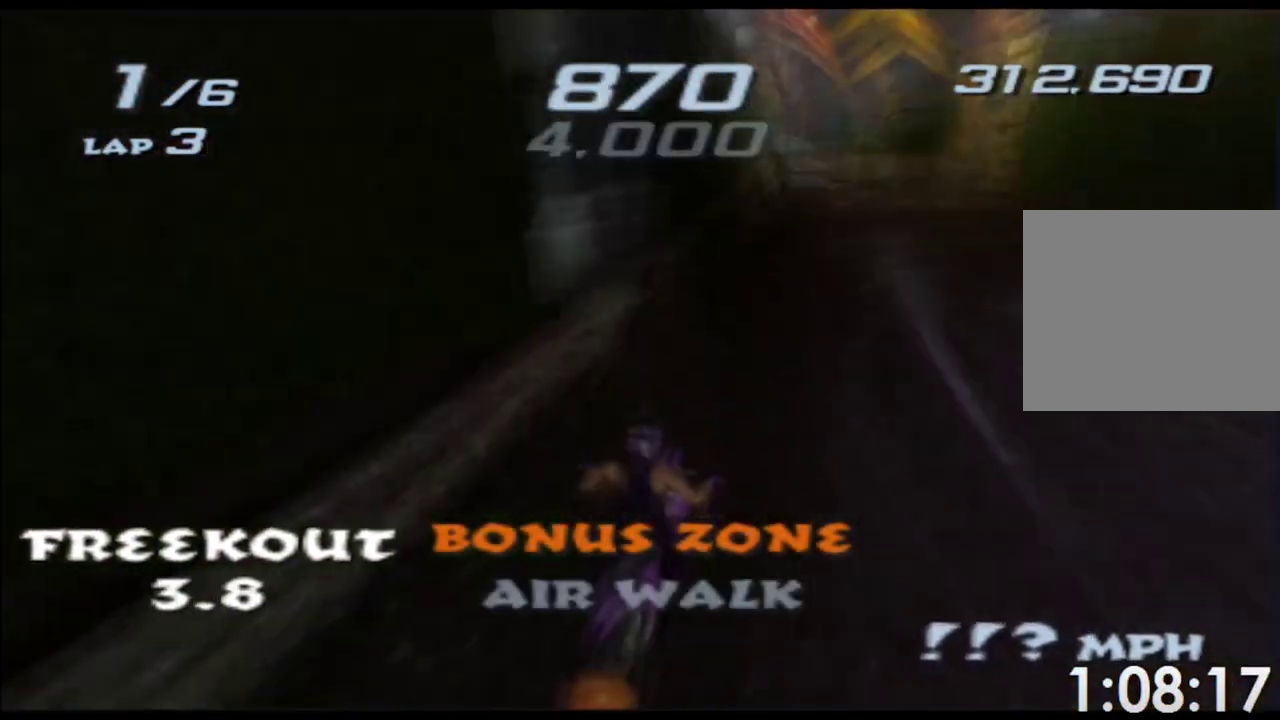
{"buttons": ["A", "X"], "left_stick": "center", "events": [[50, "left_stick", "center"], [183, "left_stick", "right"], [317, "left_stick", "center"]]}
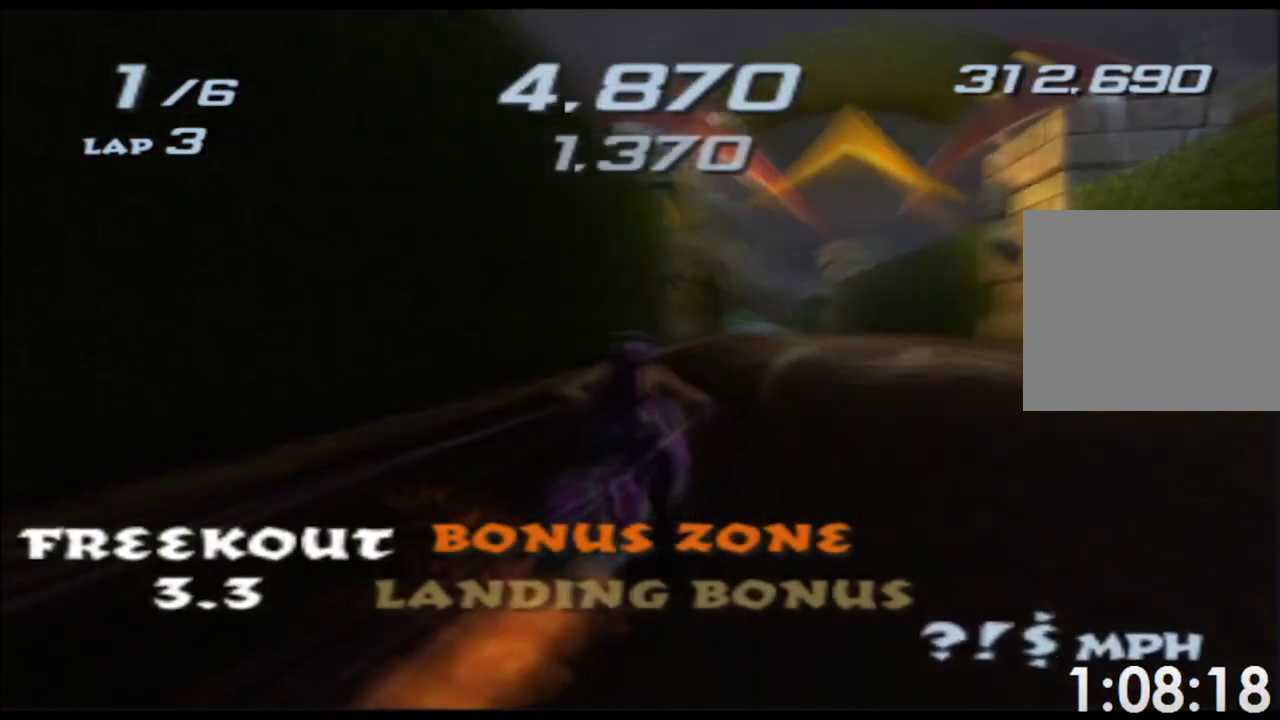
{"buttons": ["A", "X"], "left_stick": "center", "events": [[383, "left_stick", "left"], [483, "left_stick", "center"]]}
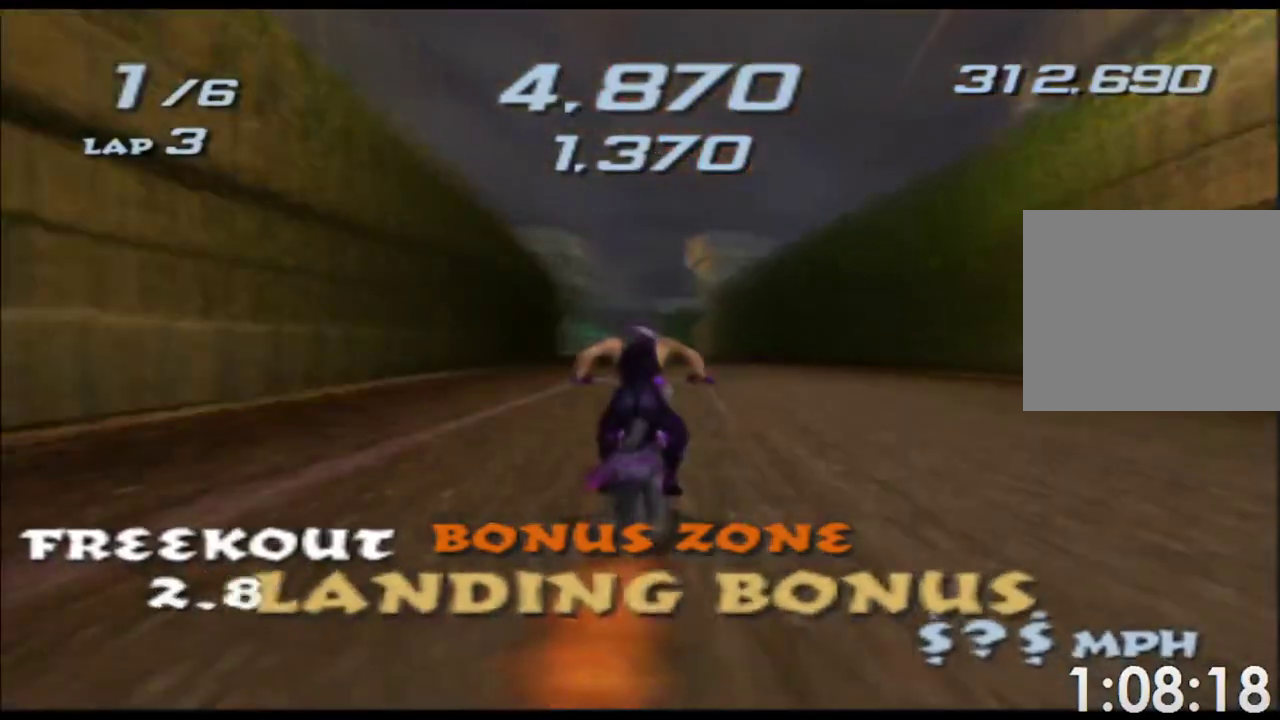
{"buttons": ["A", "X"], "left_stick": "center", "events": [[250, "left_stick", "left"], [350, "left_stick", "center"]]}
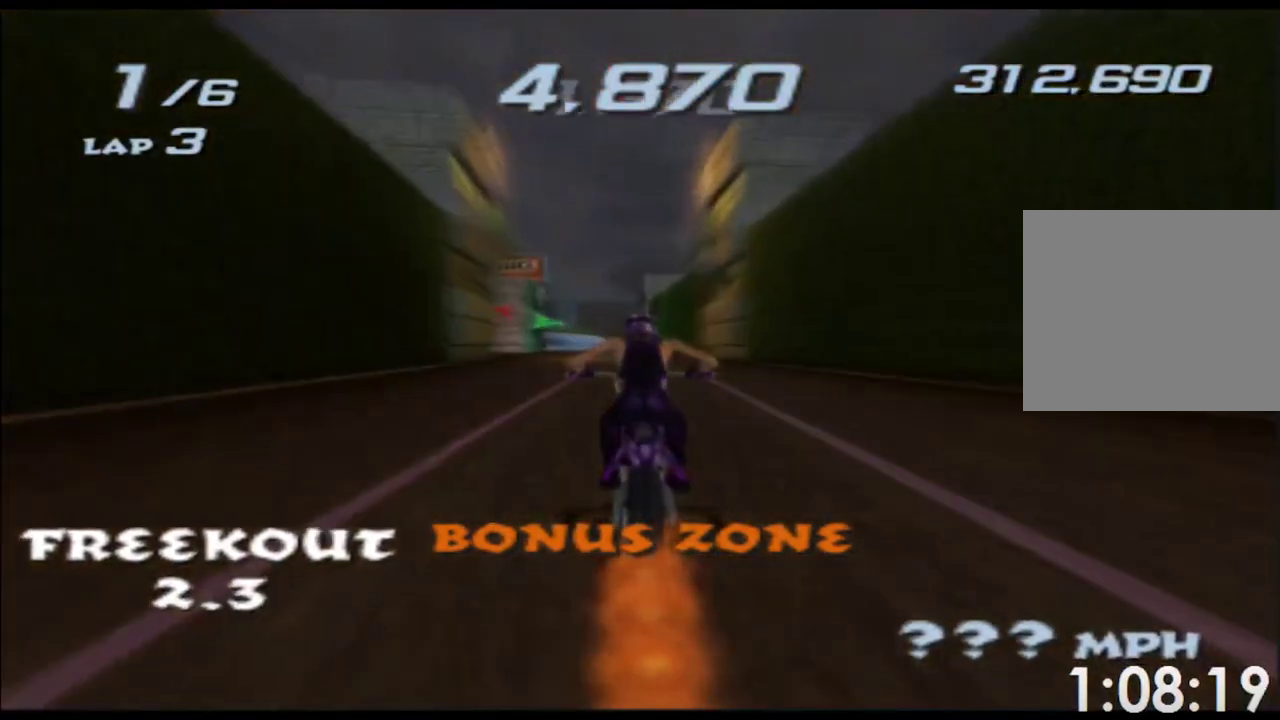
{"buttons": ["A", "X"], "left_stick": "left", "events": [[33, "left_stick", "left"], [233, "left_stick", "center"], [367, "left_stick", "left"]]}
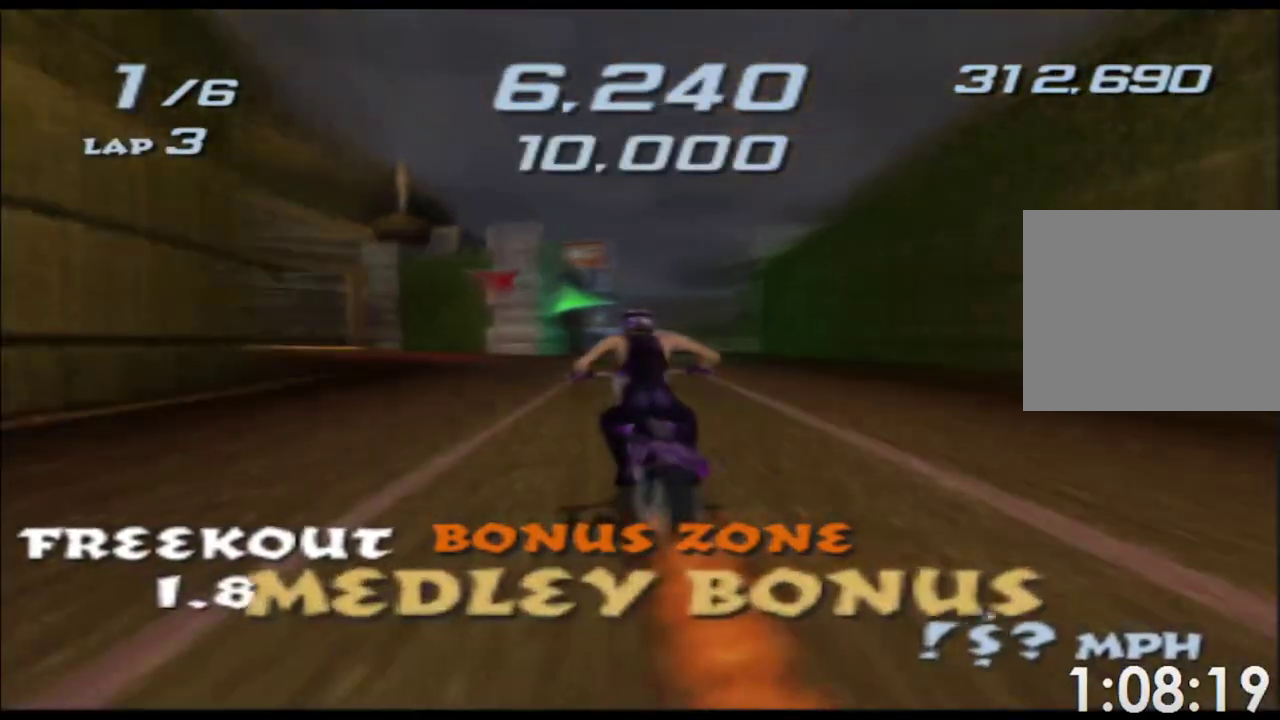
{"buttons": ["A", "X"], "left_stick": "left", "events": [[283, "left_stick", "center"], [350, "left_stick", "left"]]}
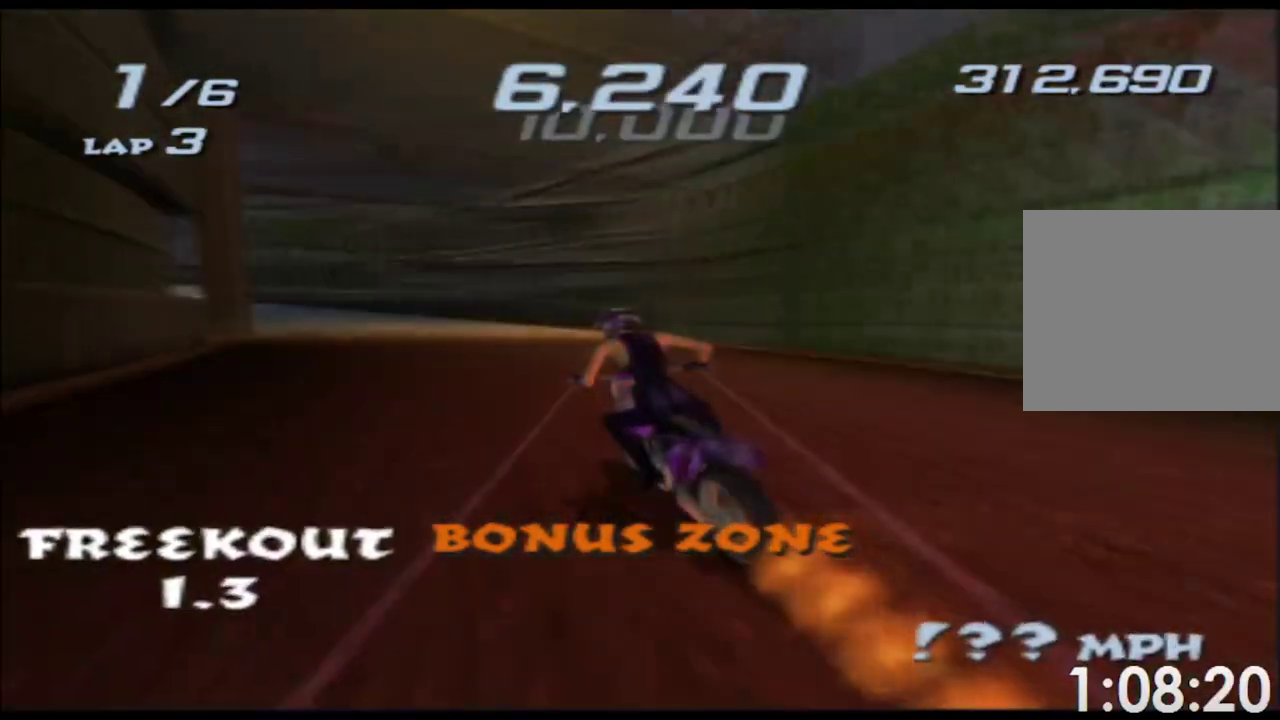
{"buttons": ["A", "X"], "left_stick": "center", "events": [[217, "left_stick", "center"]]}
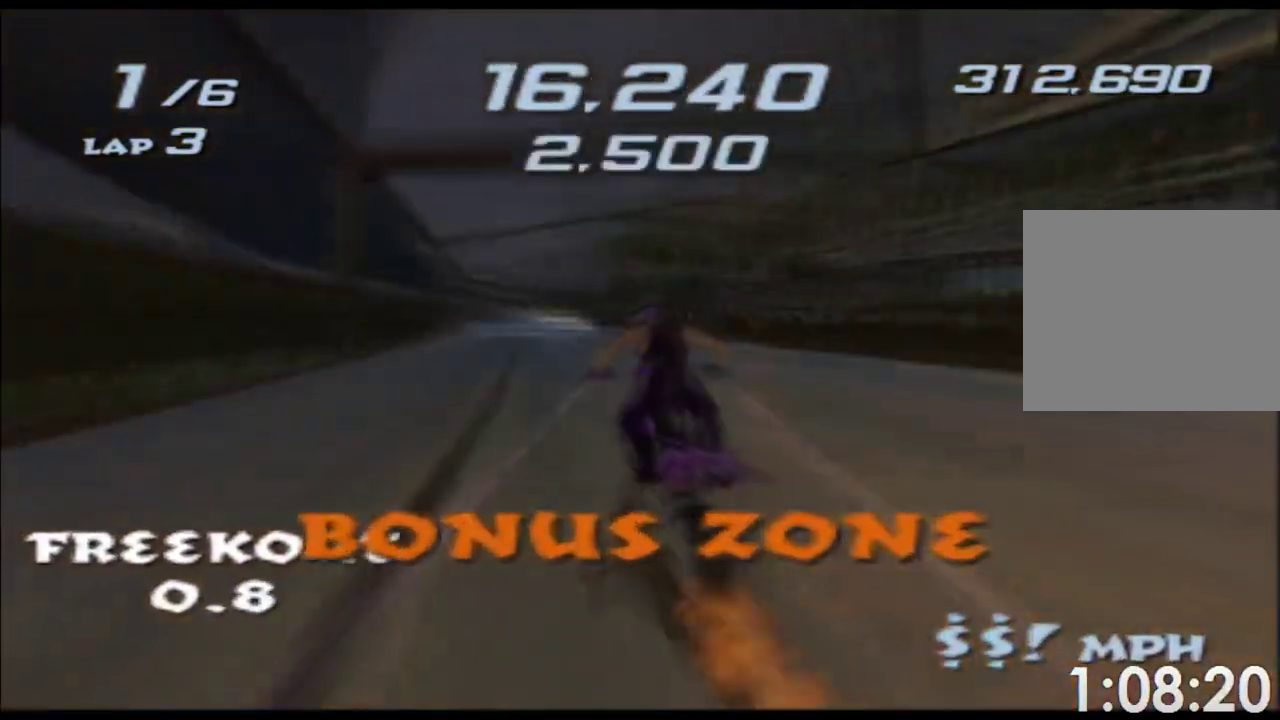
{"buttons": ["A", "X"], "left_stick": "center", "events": []}
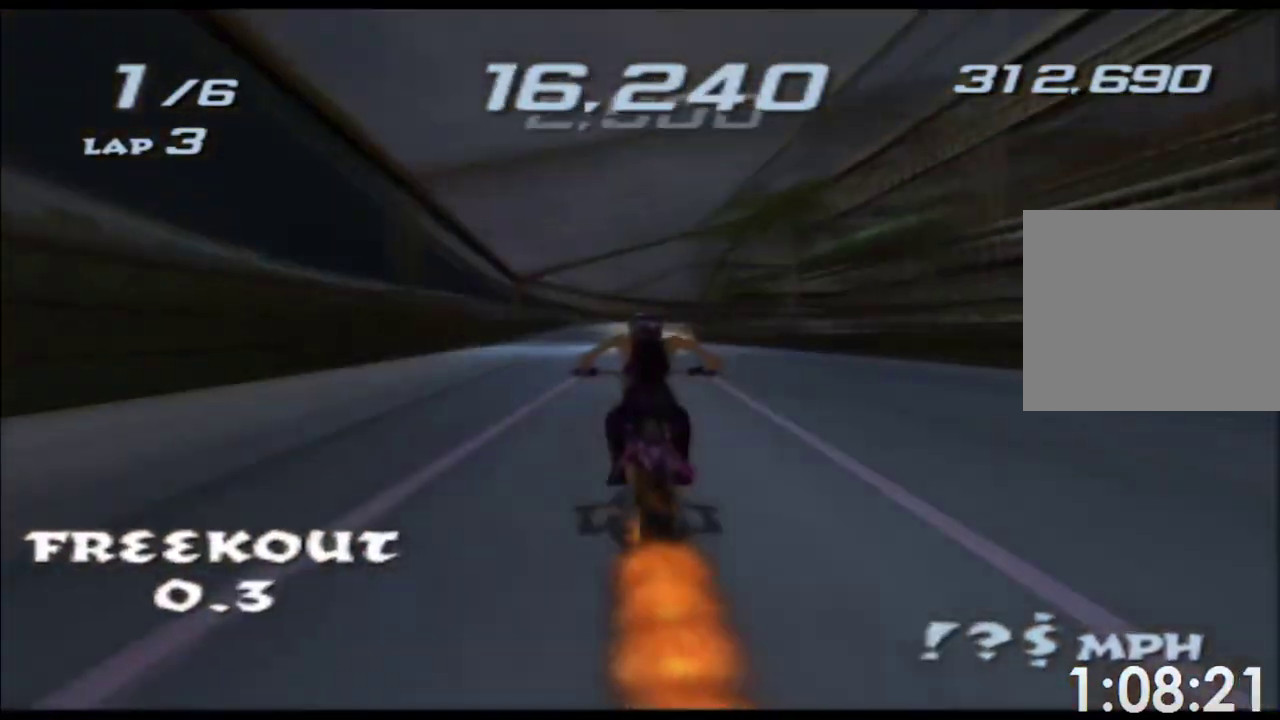
{"buttons": ["A", "X"], "left_stick": "right", "events": [[500, "left_stick", "right"]]}
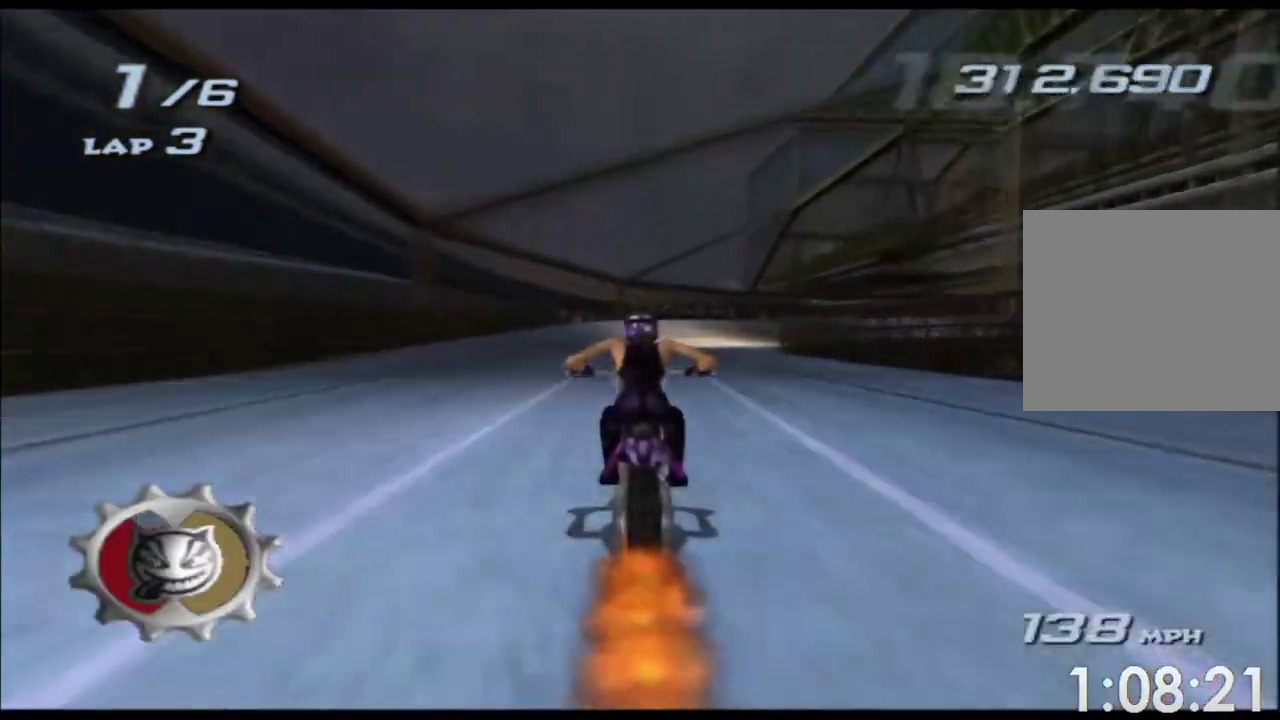
{"buttons": ["A", "X"], "left_stick": "right", "events": [[150, "left_stick", "center"], [250, "left_stick", "right"]]}
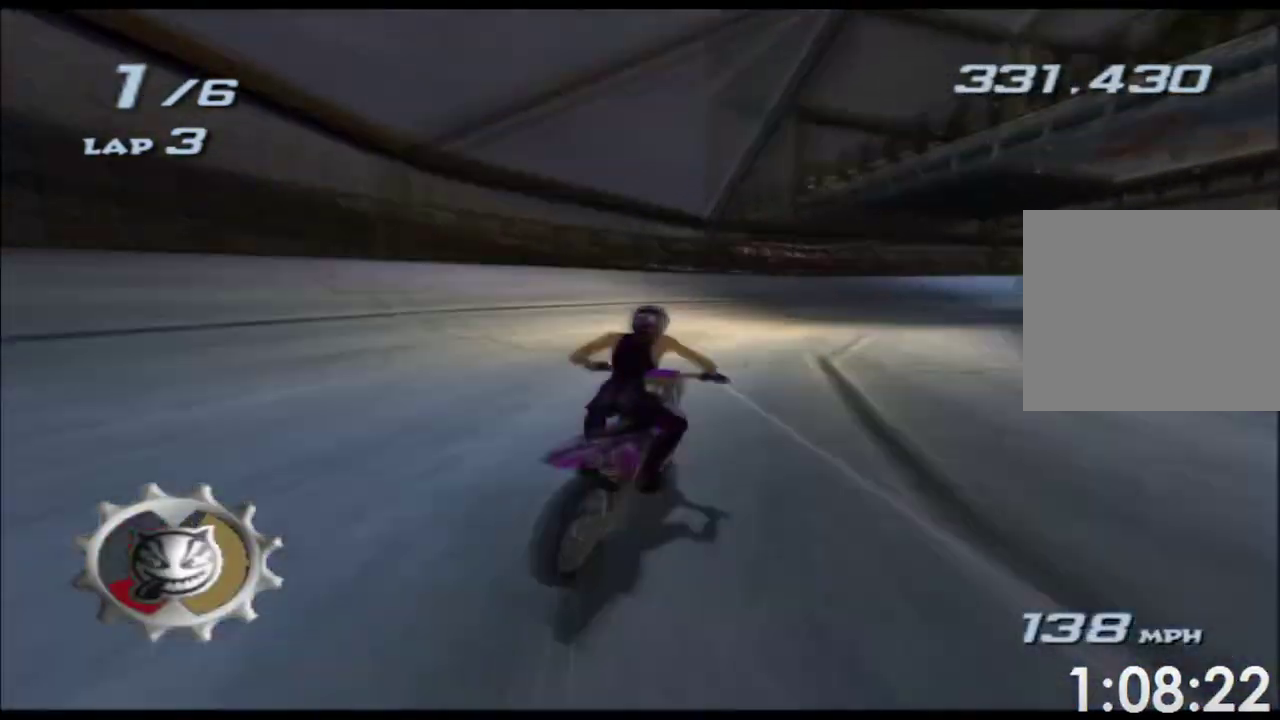
{"buttons": ["A", "X"], "left_stick": "right", "events": [[200, "left_stick", "center"], [283, "left_stick", "right"]]}
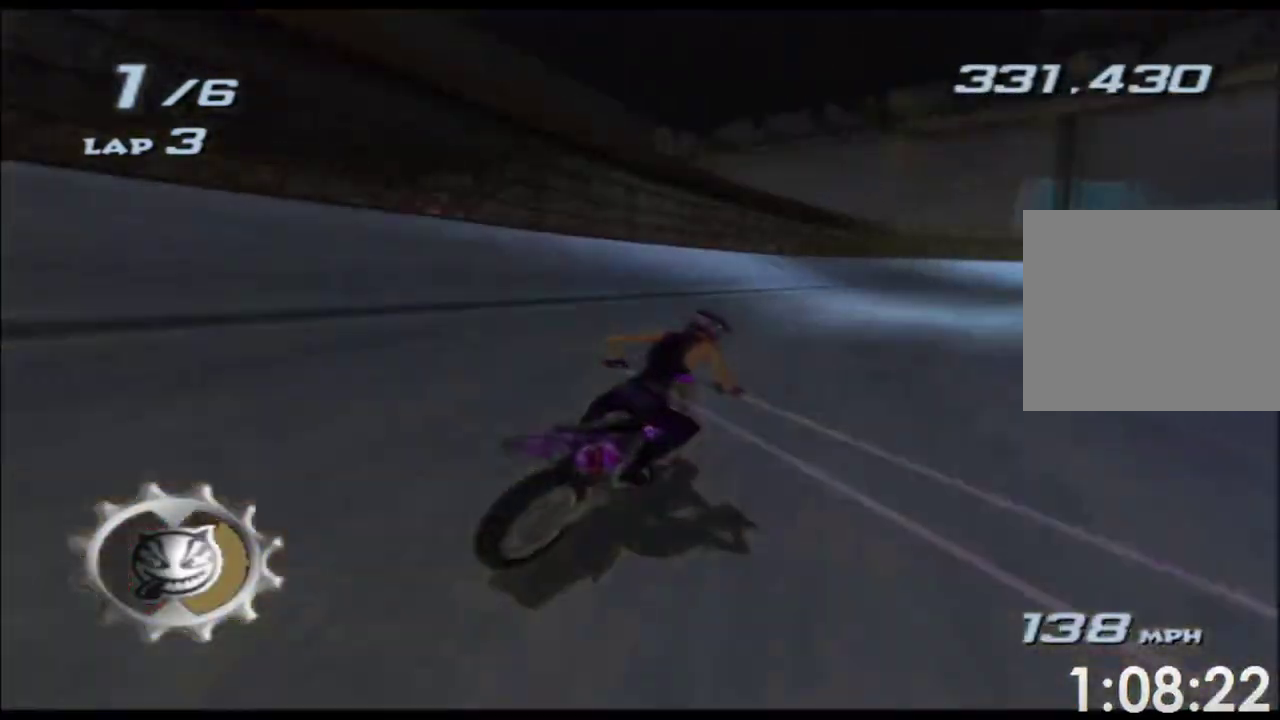
{"buttons": ["A", "X"], "left_stick": "right", "events": [[150, "left_stick", "center"], [367, "left_stick", "right"]]}
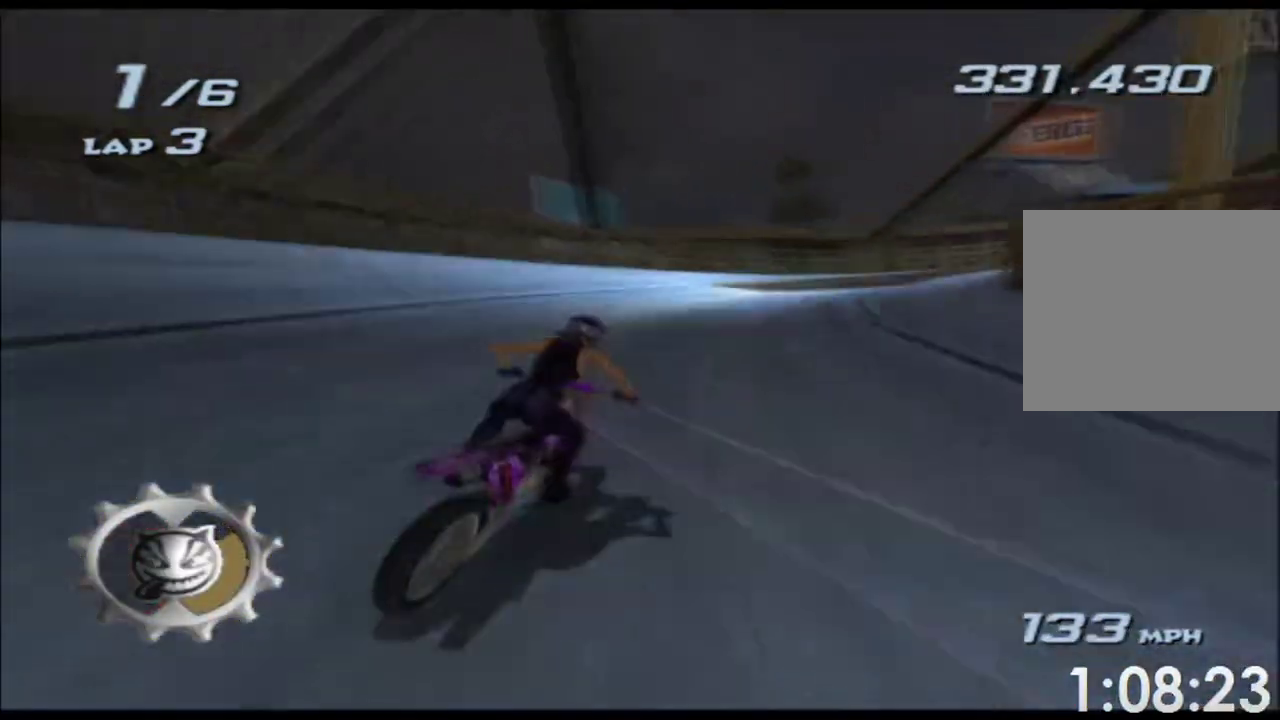
{"buttons": ["A", "X"], "left_stick": "right", "events": []}
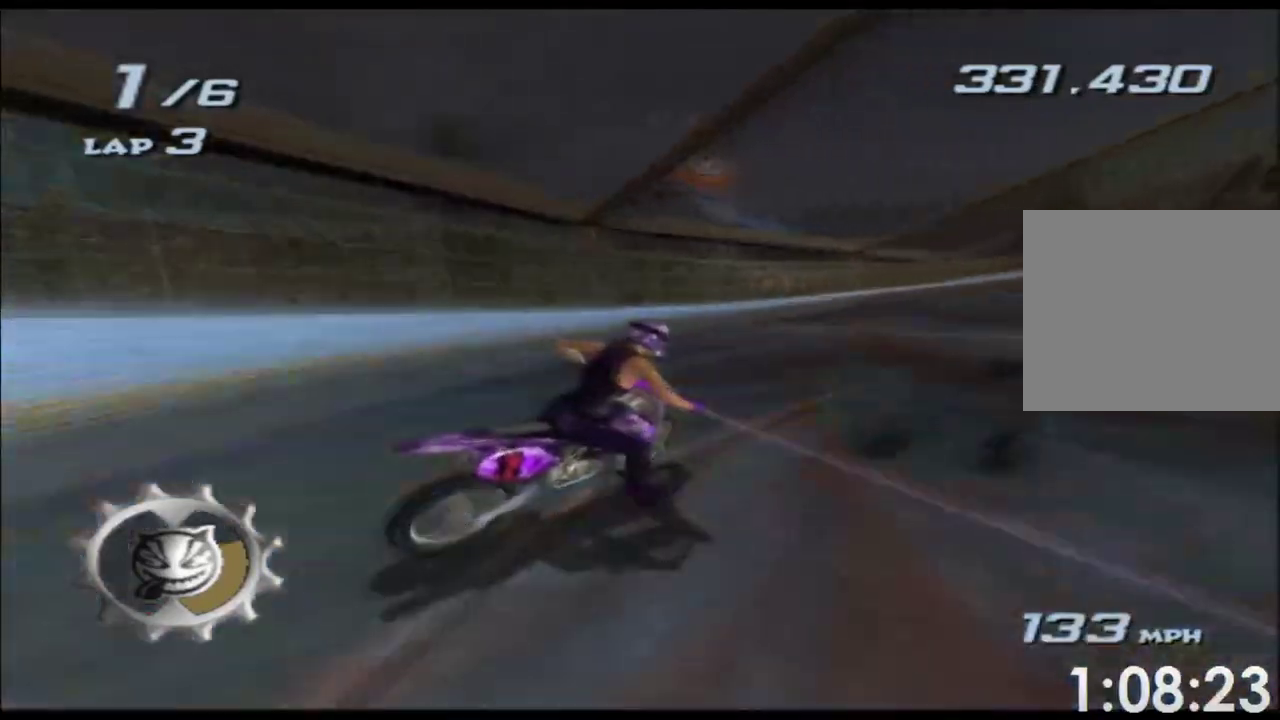
{"buttons": ["A", "X"], "left_stick": "center", "events": [[83, "left_stick", "center"], [267, "left_stick", "right"], [350, "left_stick", "center"]]}
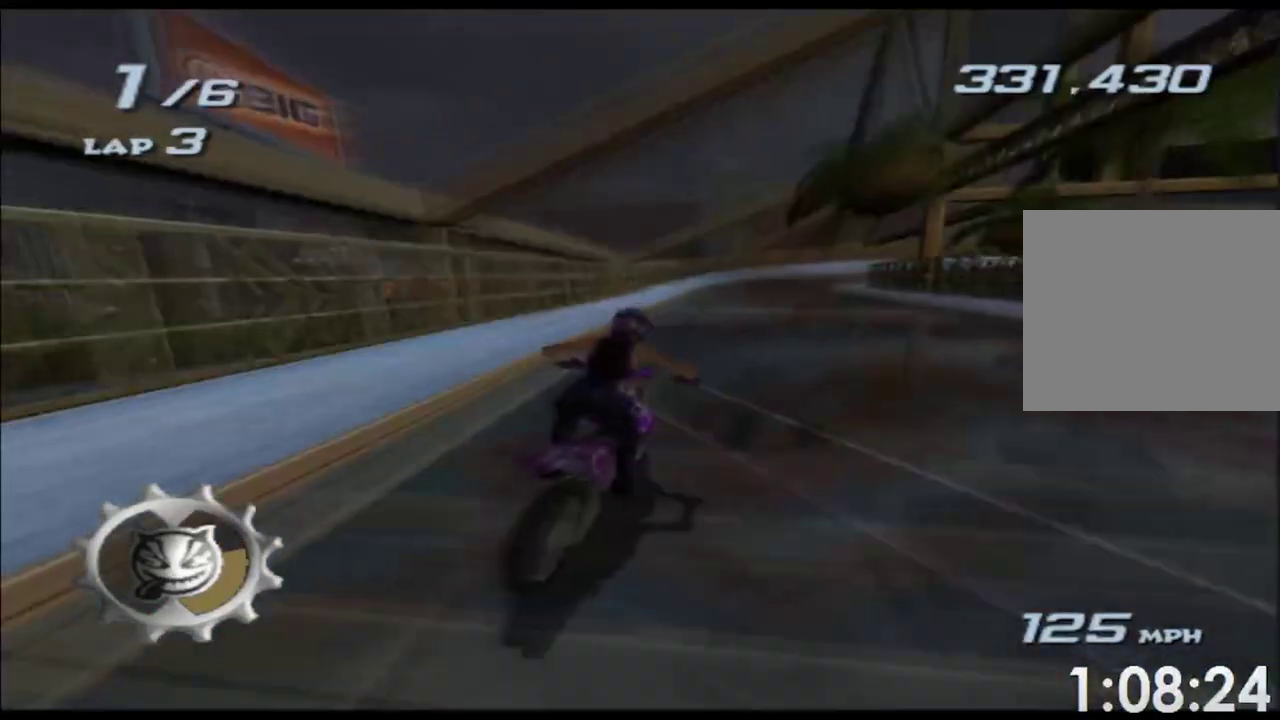
{"buttons": ["A", "X"], "left_stick": "right", "events": [[500, "left_stick", "right"]]}
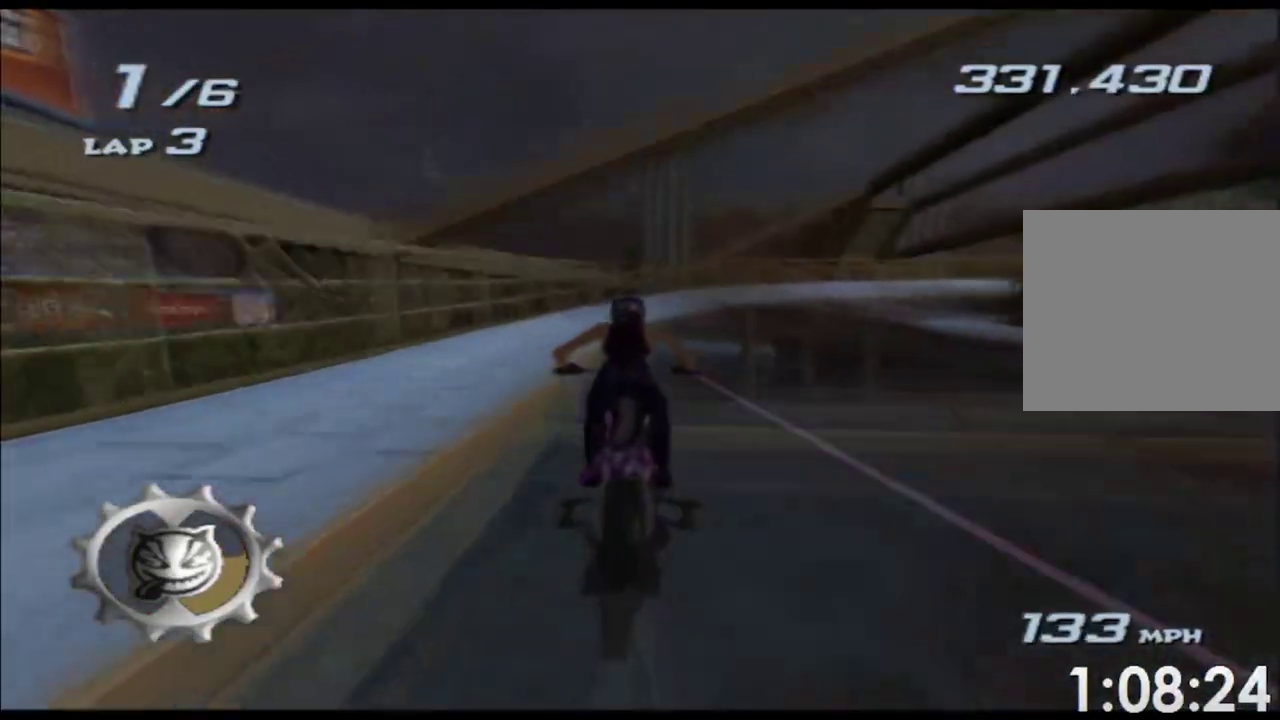
{"buttons": ["A", "X"], "left_stick": "right", "events": []}
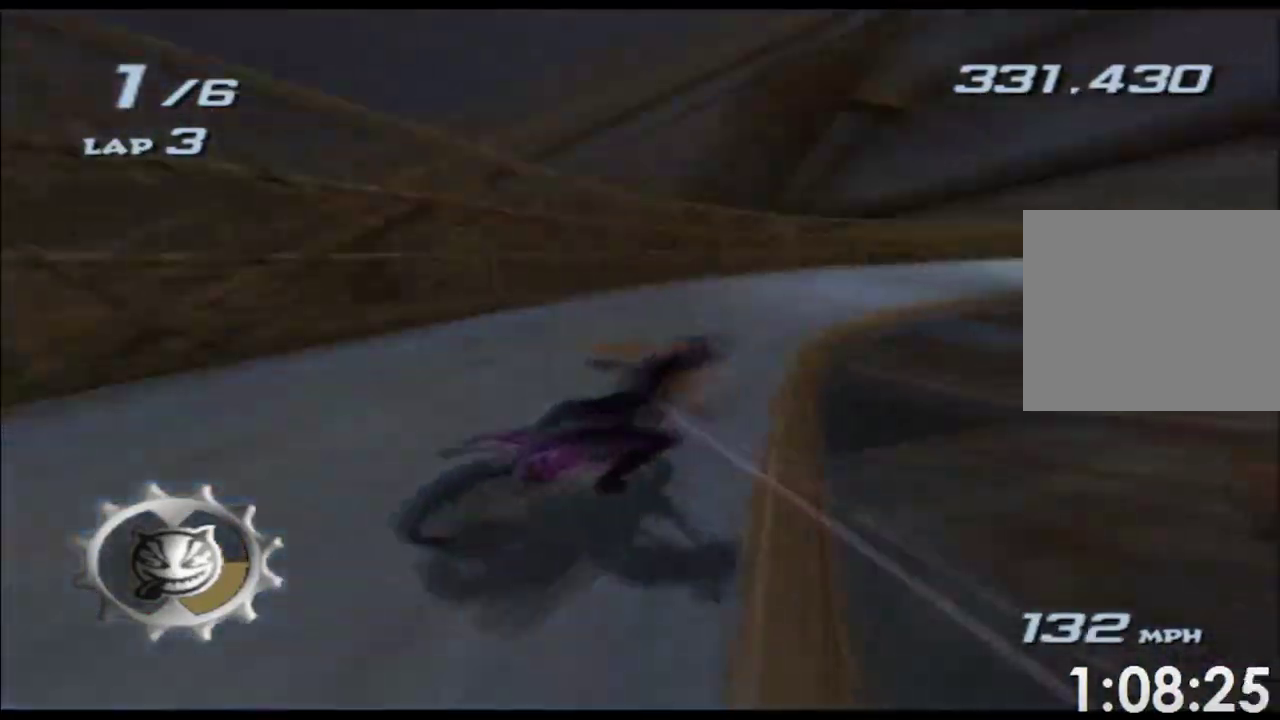
{"buttons": ["A", "X"], "left_stick": "right", "events": []}
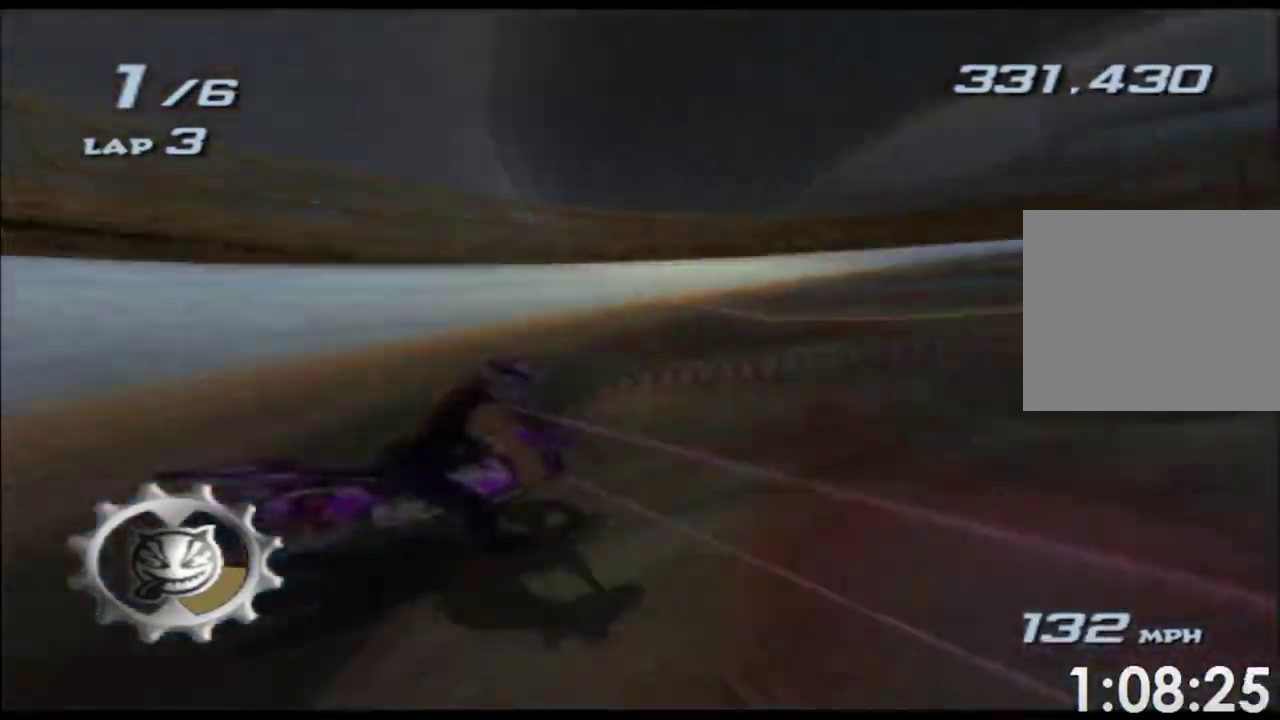
{"buttons": ["A", "X"], "left_stick": "right", "events": []}
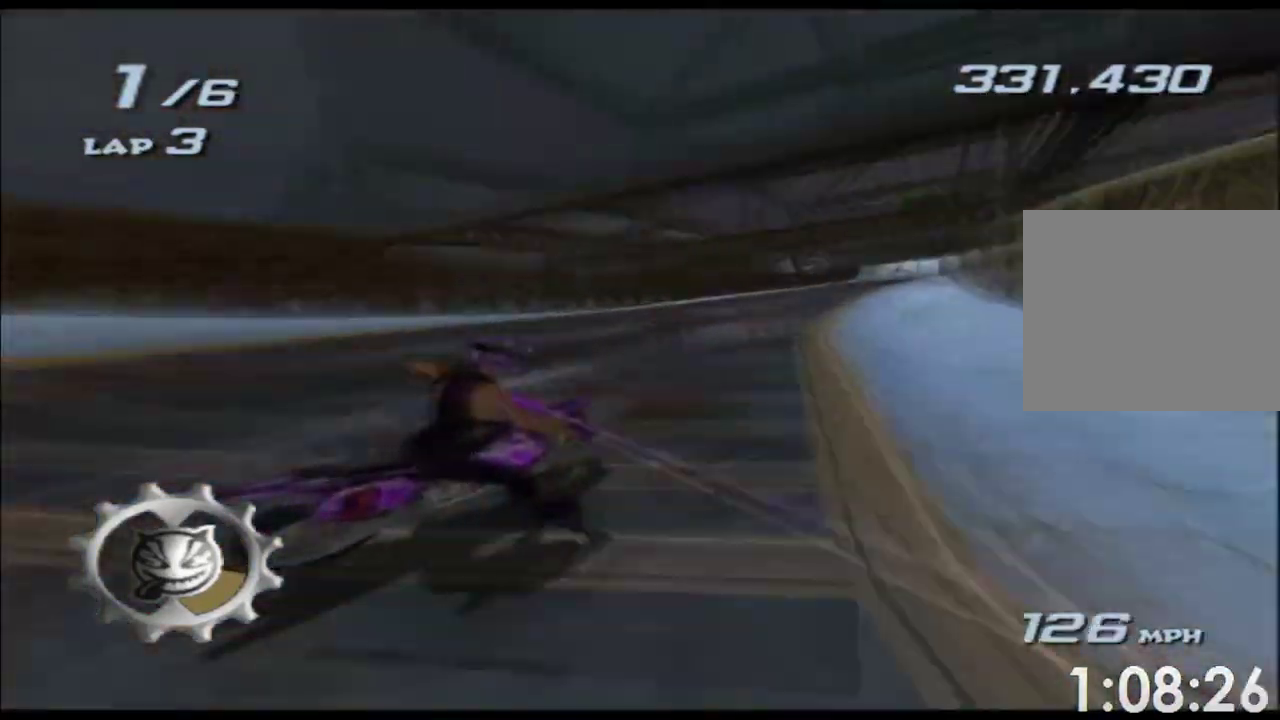
{"buttons": ["A", "X"], "left_stick": "center", "events": [[17, "left_stick", "center"], [250, "left_stick", "left"], [367, "left_stick", "center"]]}
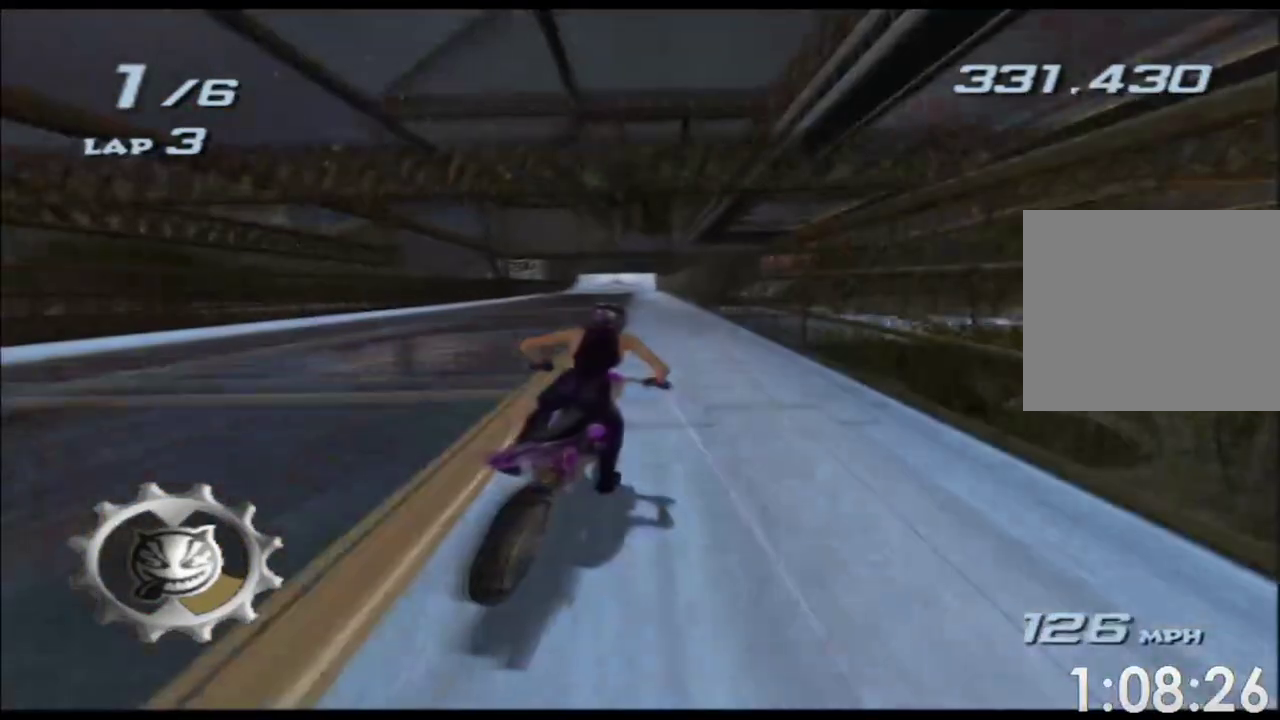
{"buttons": ["A", "X"], "left_stick": "center", "events": [[83, "left_stick", "left"], [167, "left_stick", "center"]]}
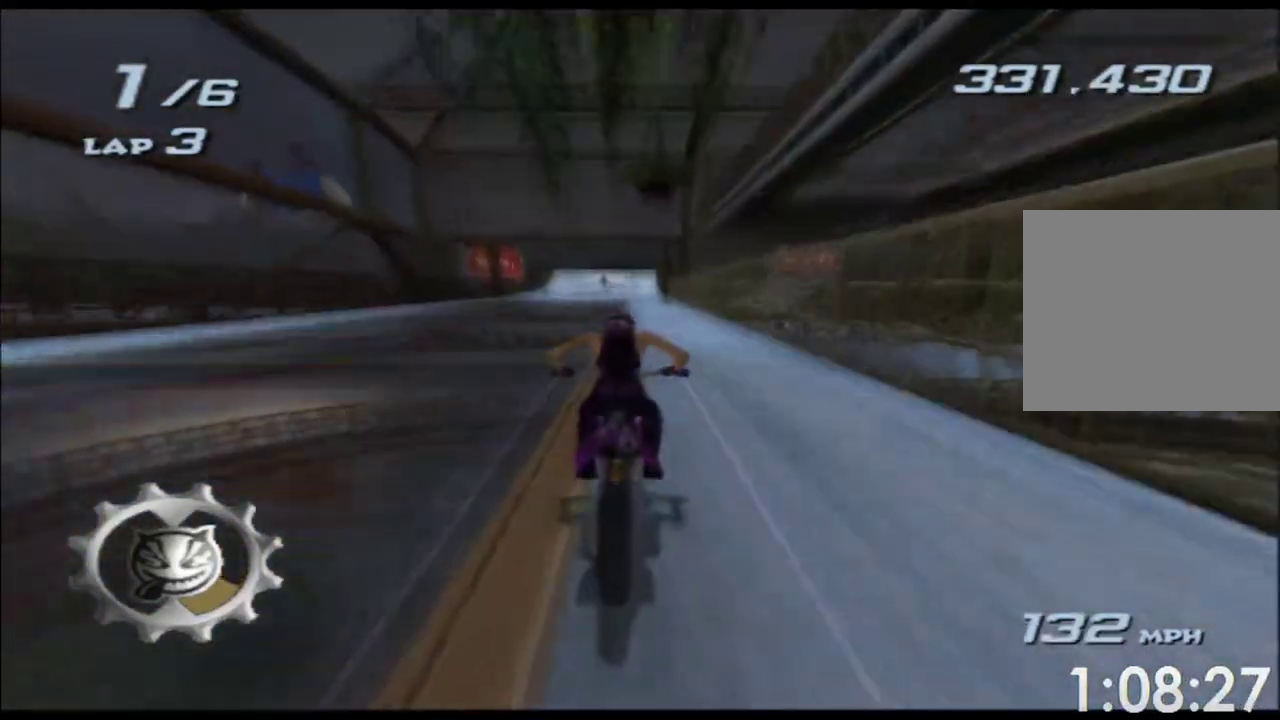
{"buttons": ["A", "X"], "left_stick": "center", "events": [[83, "left_stick", "right"], [167, "left_stick", "center"]]}
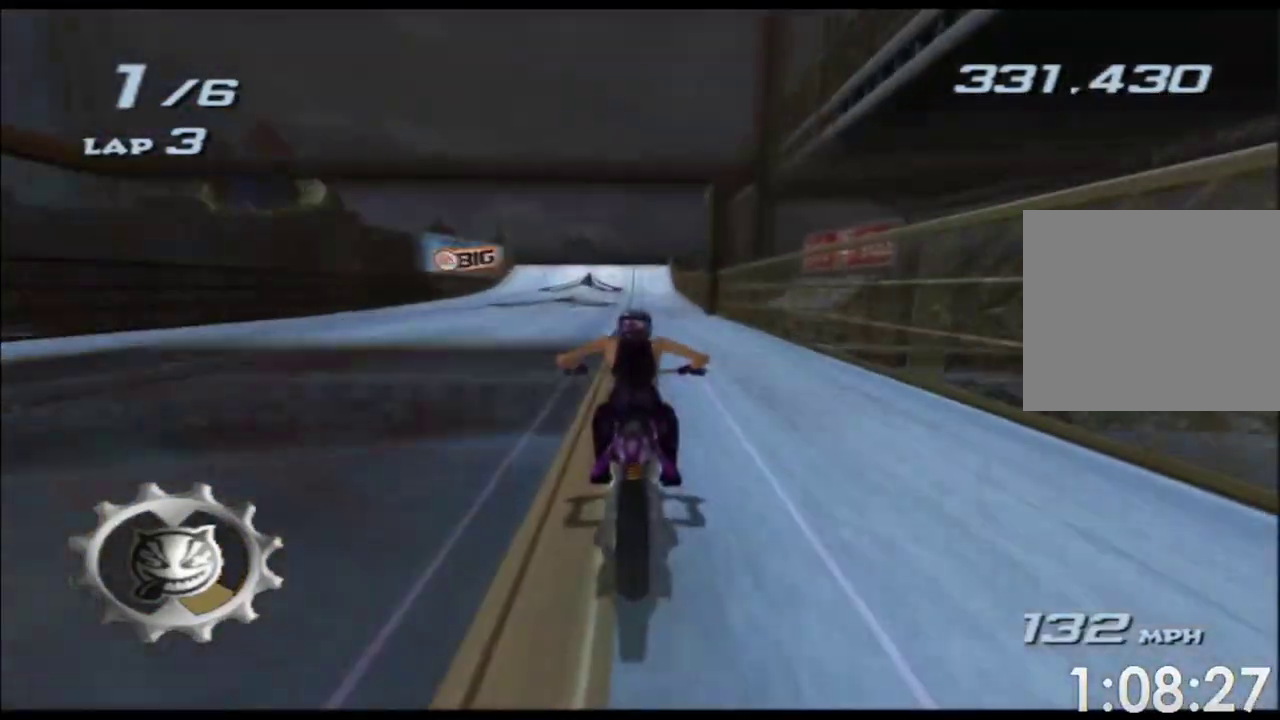
{"buttons": ["A", "X", "L2", "R2"], "left_stick": "center", "events": [[450, "R2", "down"], [467, "L2", "down"]]}
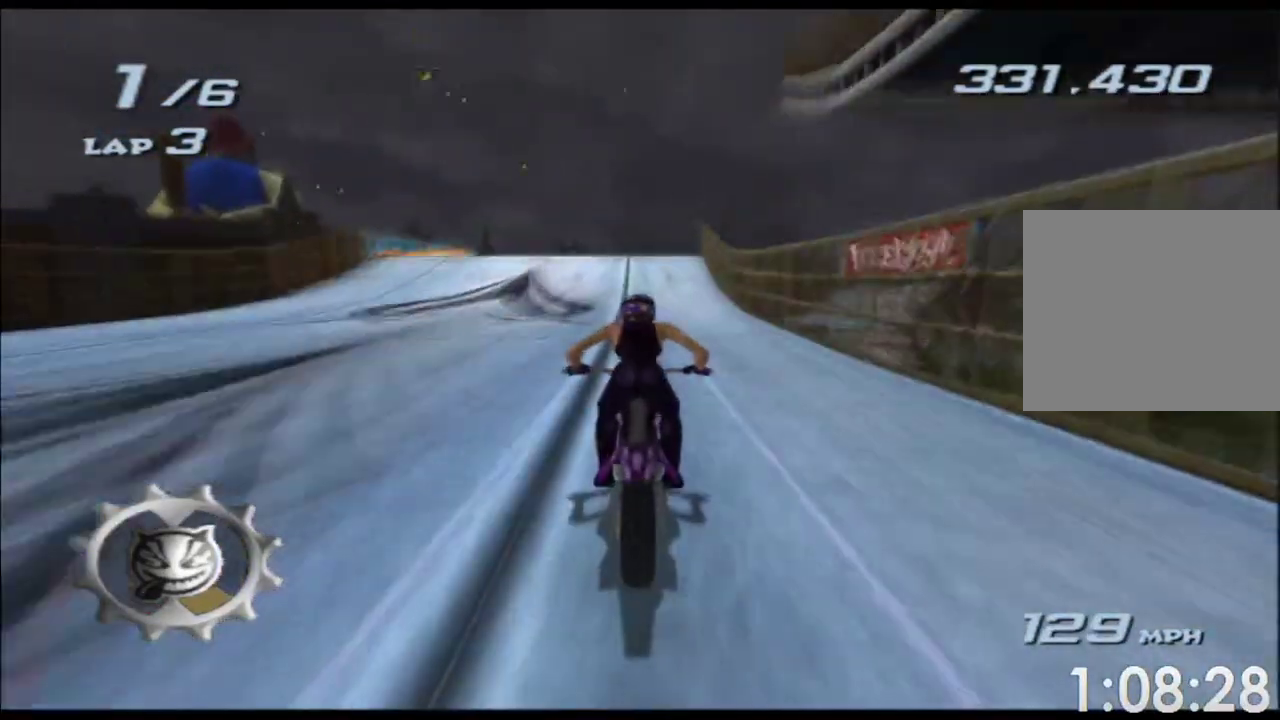
{"buttons": ["A", "X", "L2", "R2"], "left_stick": "up", "events": [[350, "left_stick", "up"]]}